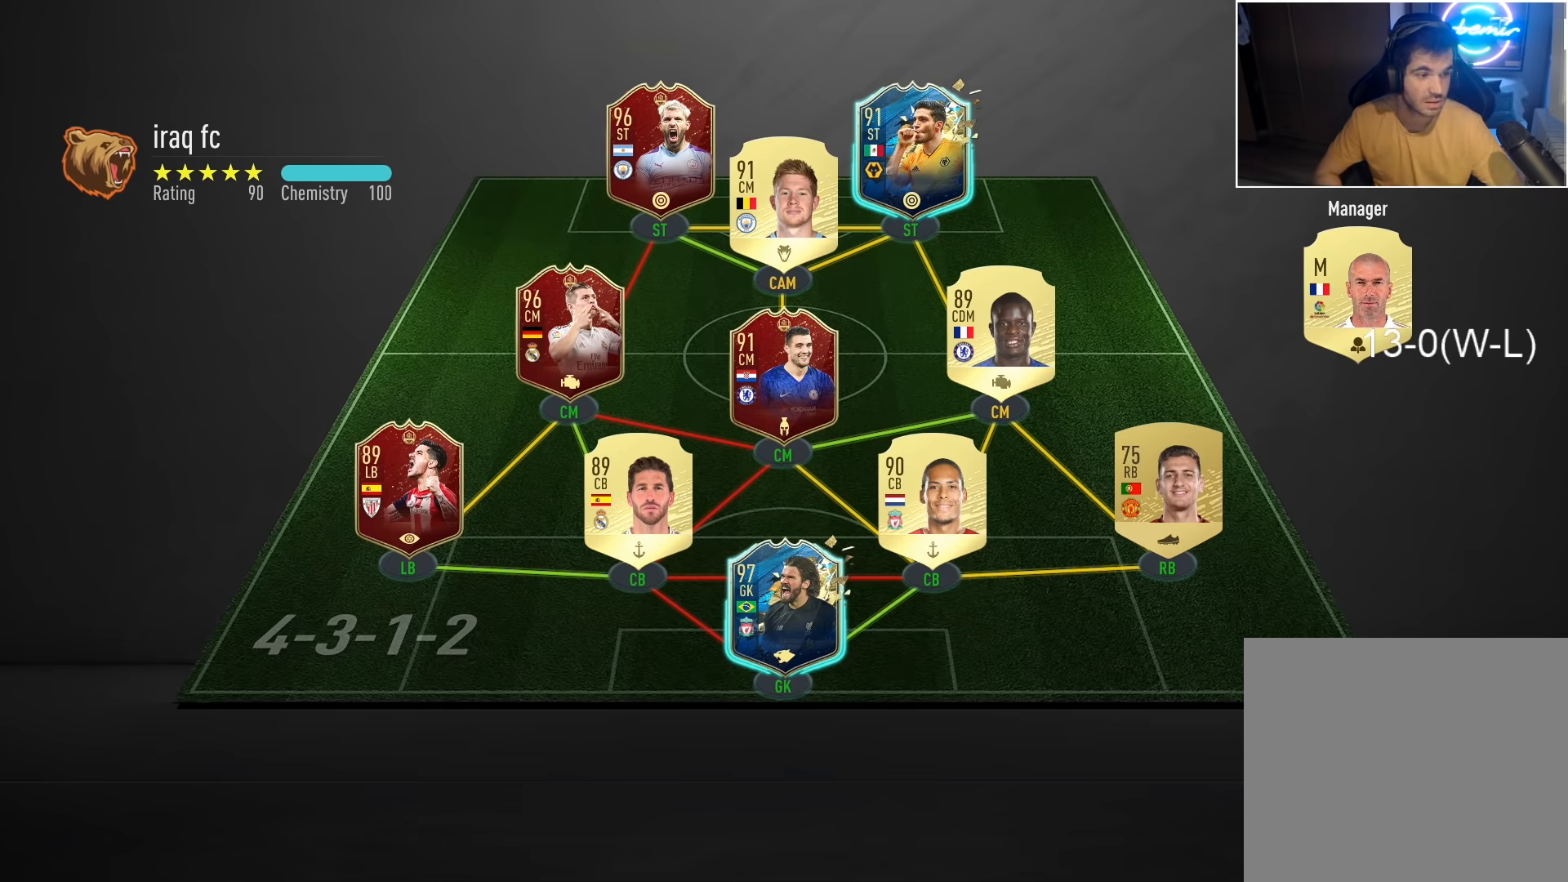
Gameplay with a controller (PlayStation layout); each line is a JSON object with the inputs held at the frame after it. "events" lists button and stick changes between this image and that frame as [ms after this image, input, new state], when the widget could be followed in between.
{"buttons": ["R2"], "left_stick": "left", "right_stick": "center", "events": [[167, "R2", "down"], [167, "left_stick", "left"]]}
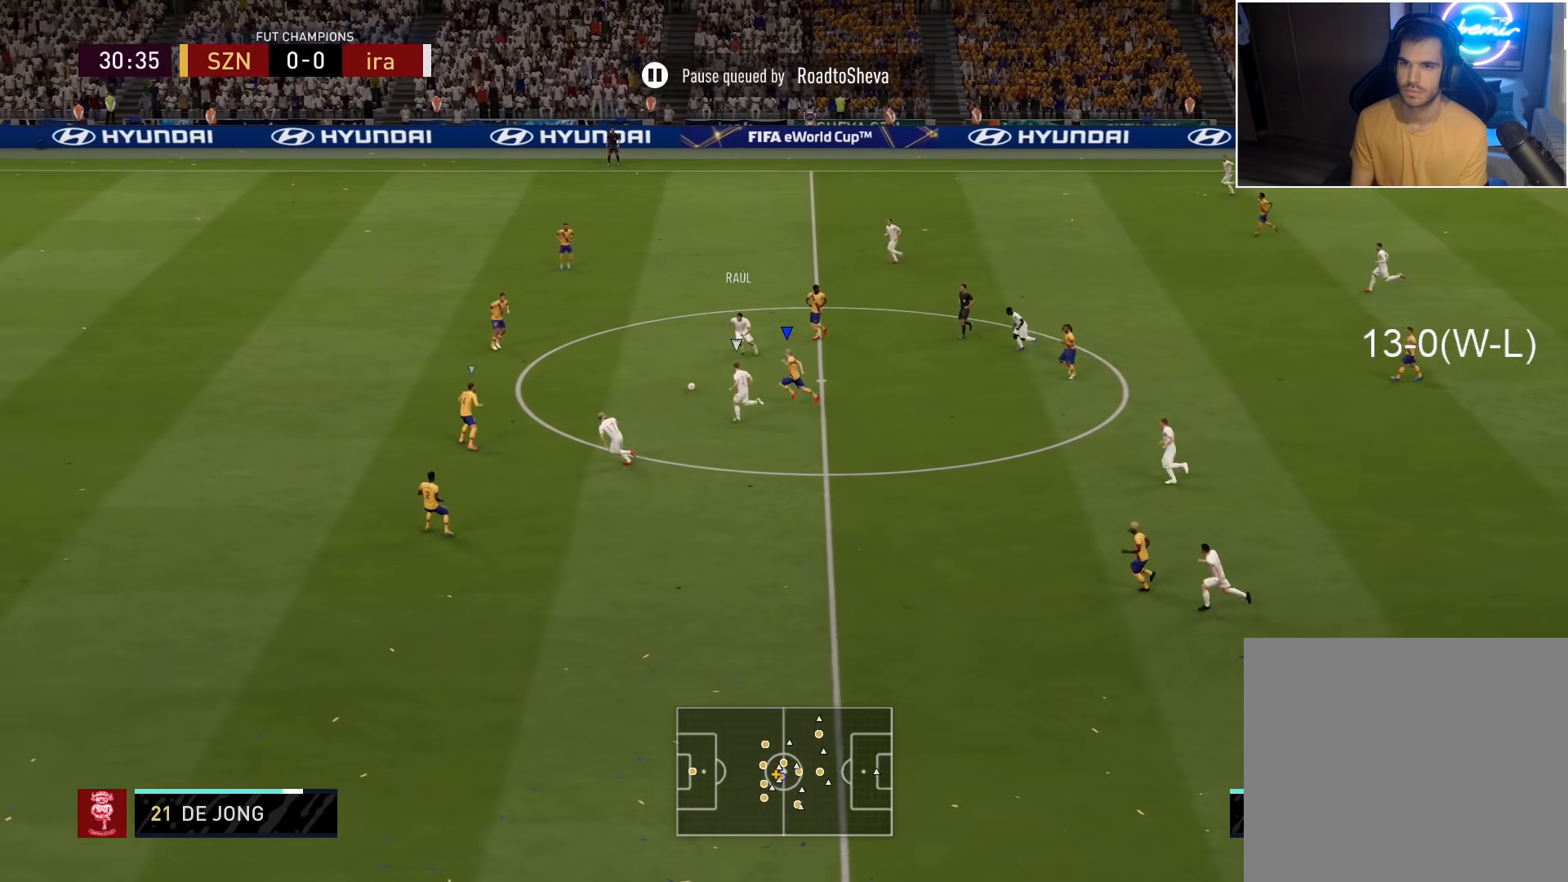
{"buttons": ["L2", "R2"], "left_stick": "down-left", "right_stick": "center", "events": [[200, "left_stick", "down-left"], [467, "L2", "down"]]}
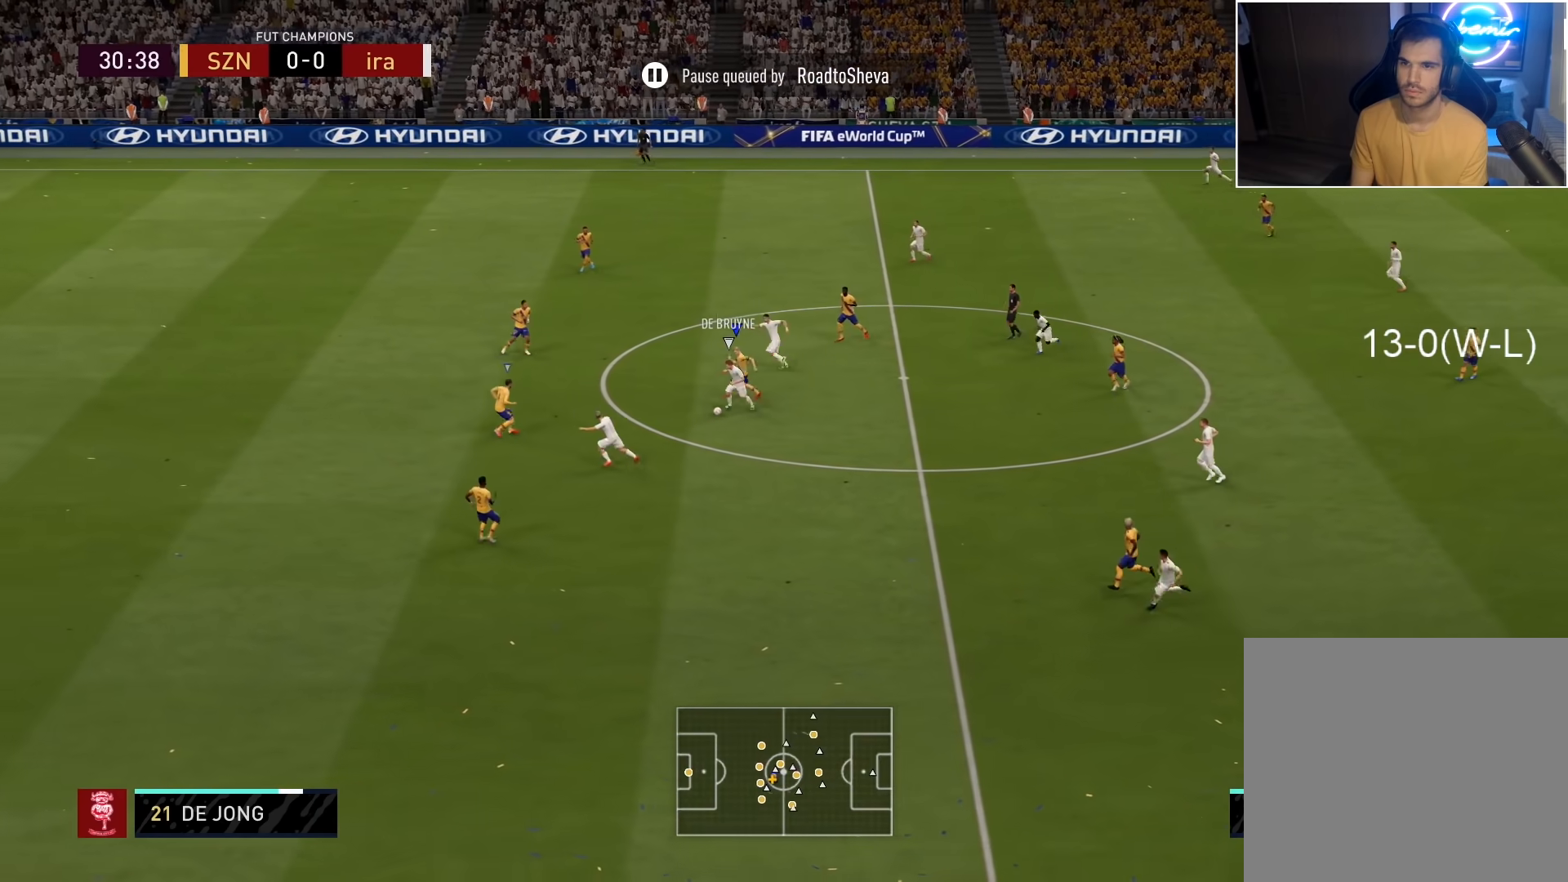
{"buttons": ["L2", "R2"], "left_stick": "down", "right_stick": "center", "events": [[150, "left_stick", "down"]]}
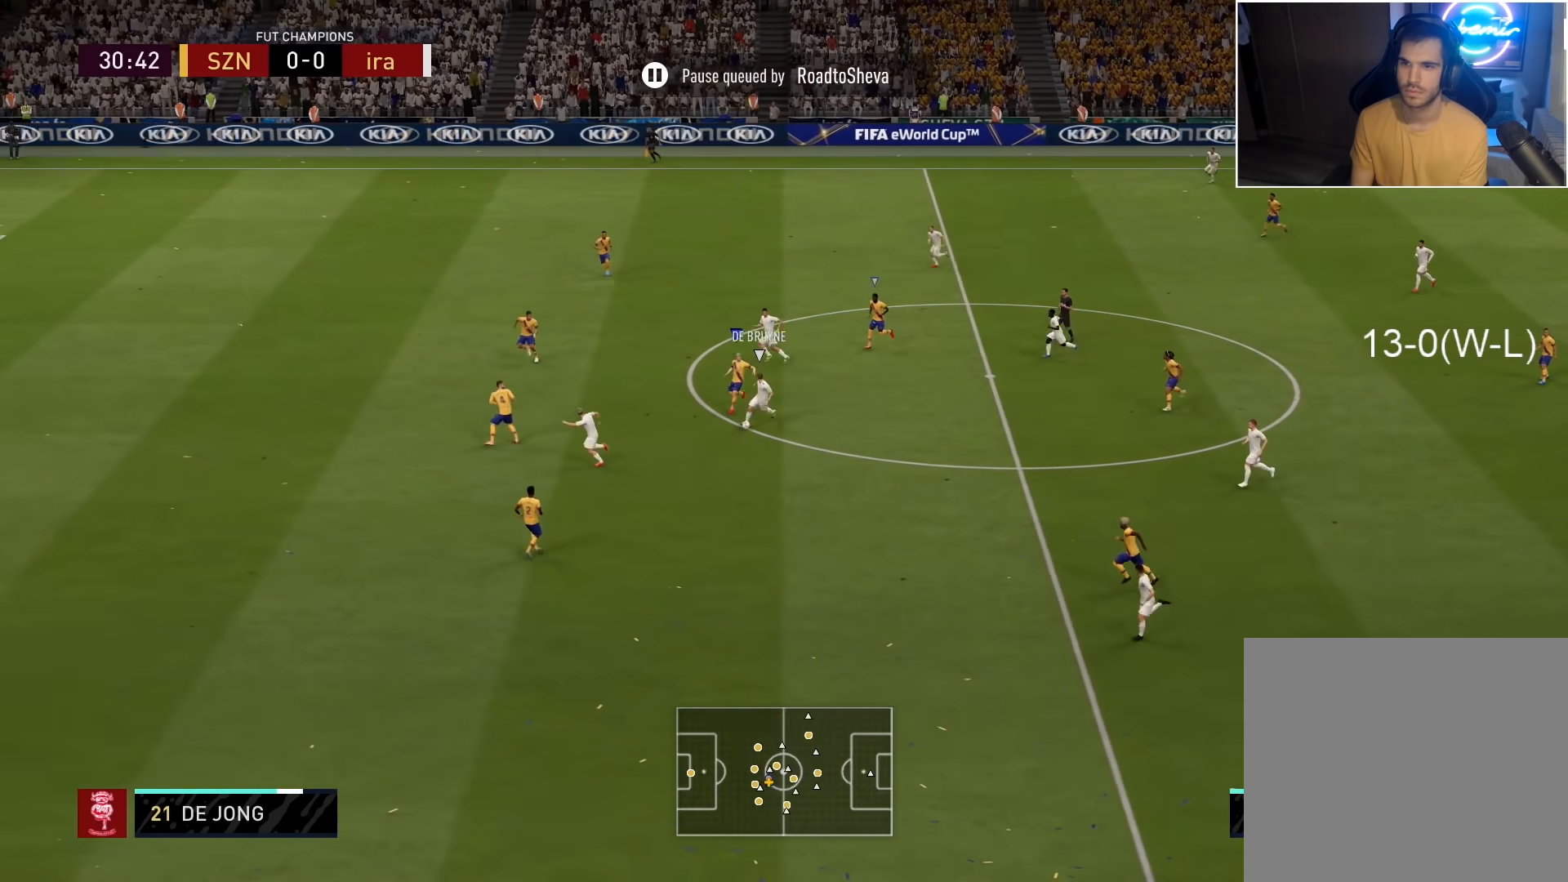
{"buttons": ["L2", "R2"], "left_stick": "down-left", "right_stick": "center", "events": [[217, "left_stick", "down-left"]]}
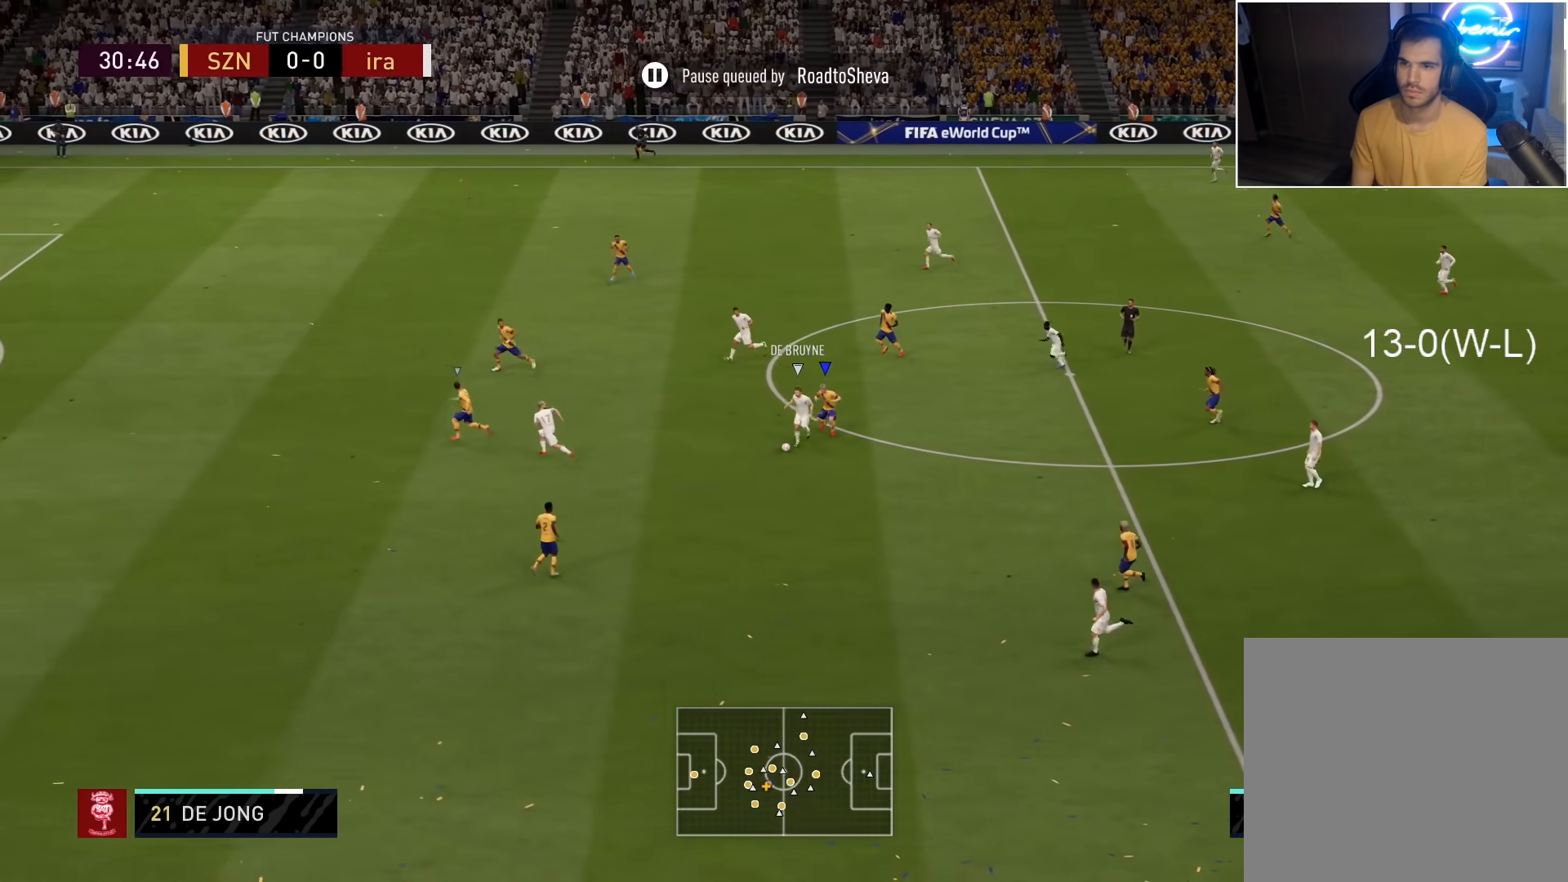
{"buttons": ["R2"], "left_stick": "down-left", "right_stick": "center", "events": [[183, "L2", "up"]]}
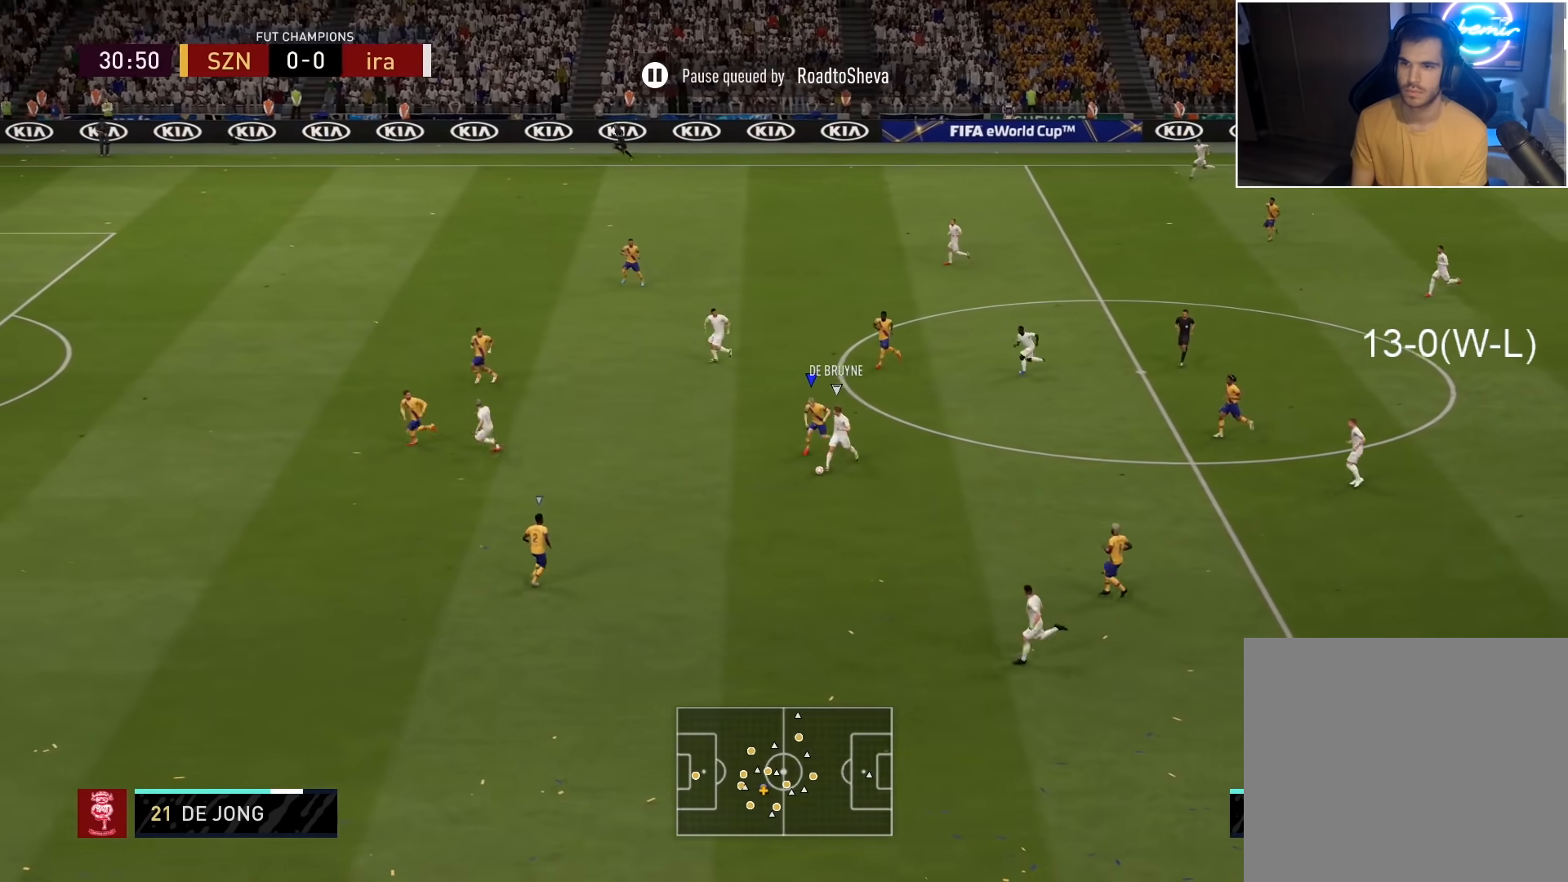
{"buttons": ["L2", "R2"], "left_stick": "down", "right_stick": "center", "events": [[317, "L2", "down"], [317, "left_stick", "down"]]}
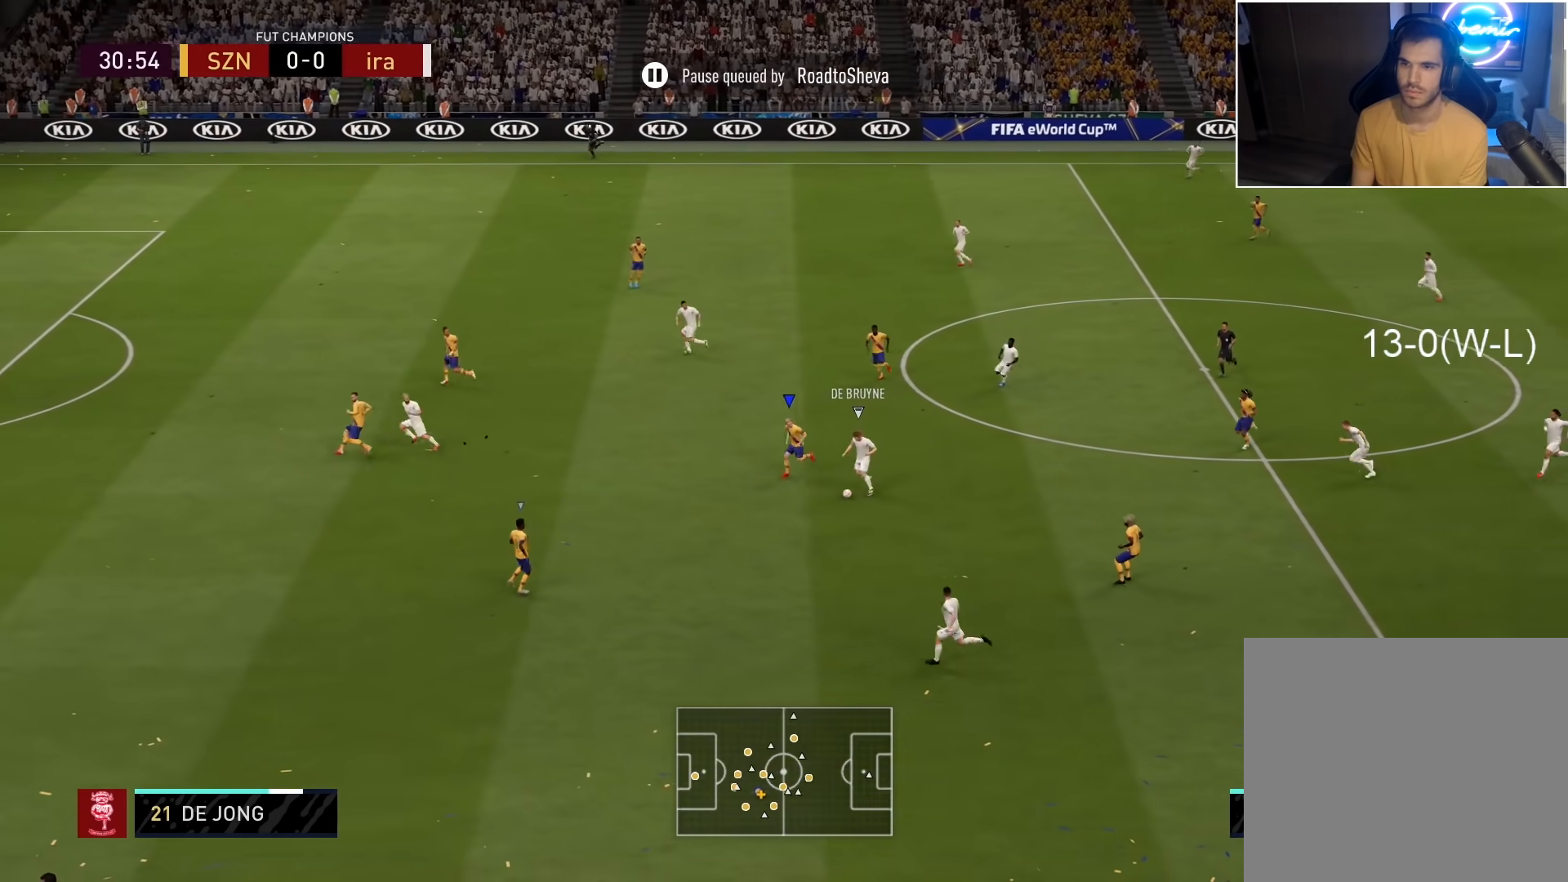
{"buttons": ["L2", "R2"], "left_stick": "down-left", "right_stick": "center", "events": [[117, "left_stick", "down-right"], [183, "L3", "down"], [283, "L3", "up"], [350, "left_stick", "down-left"]]}
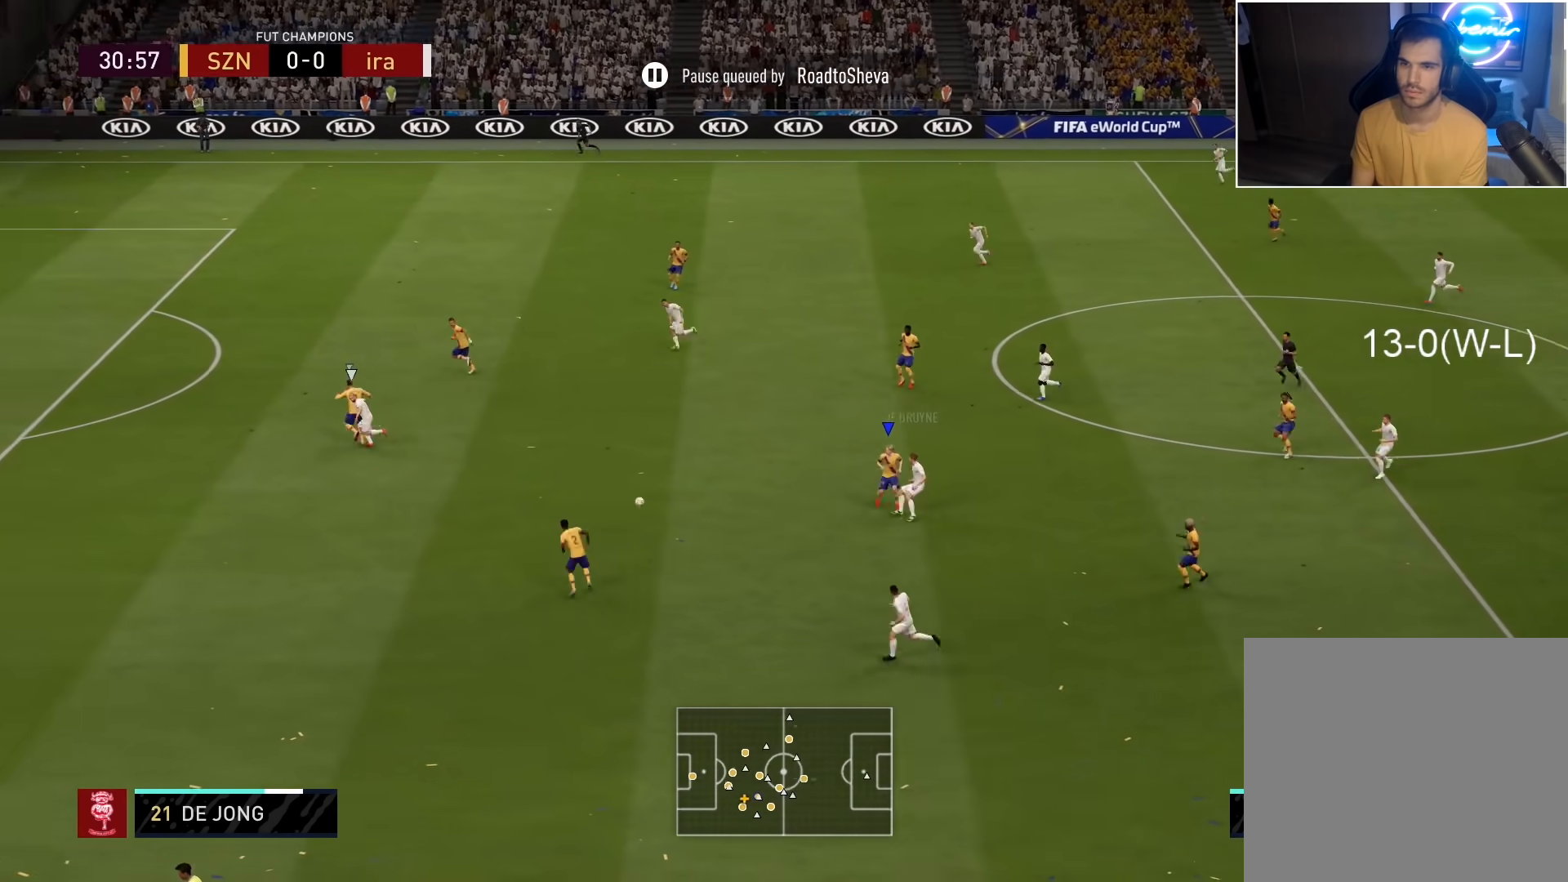
{"buttons": ["R2"], "left_stick": "down-left", "right_stick": "center", "events": [[150, "right_stick", "down-left"], [183, "L2", "up"], [267, "right_stick", "center"]]}
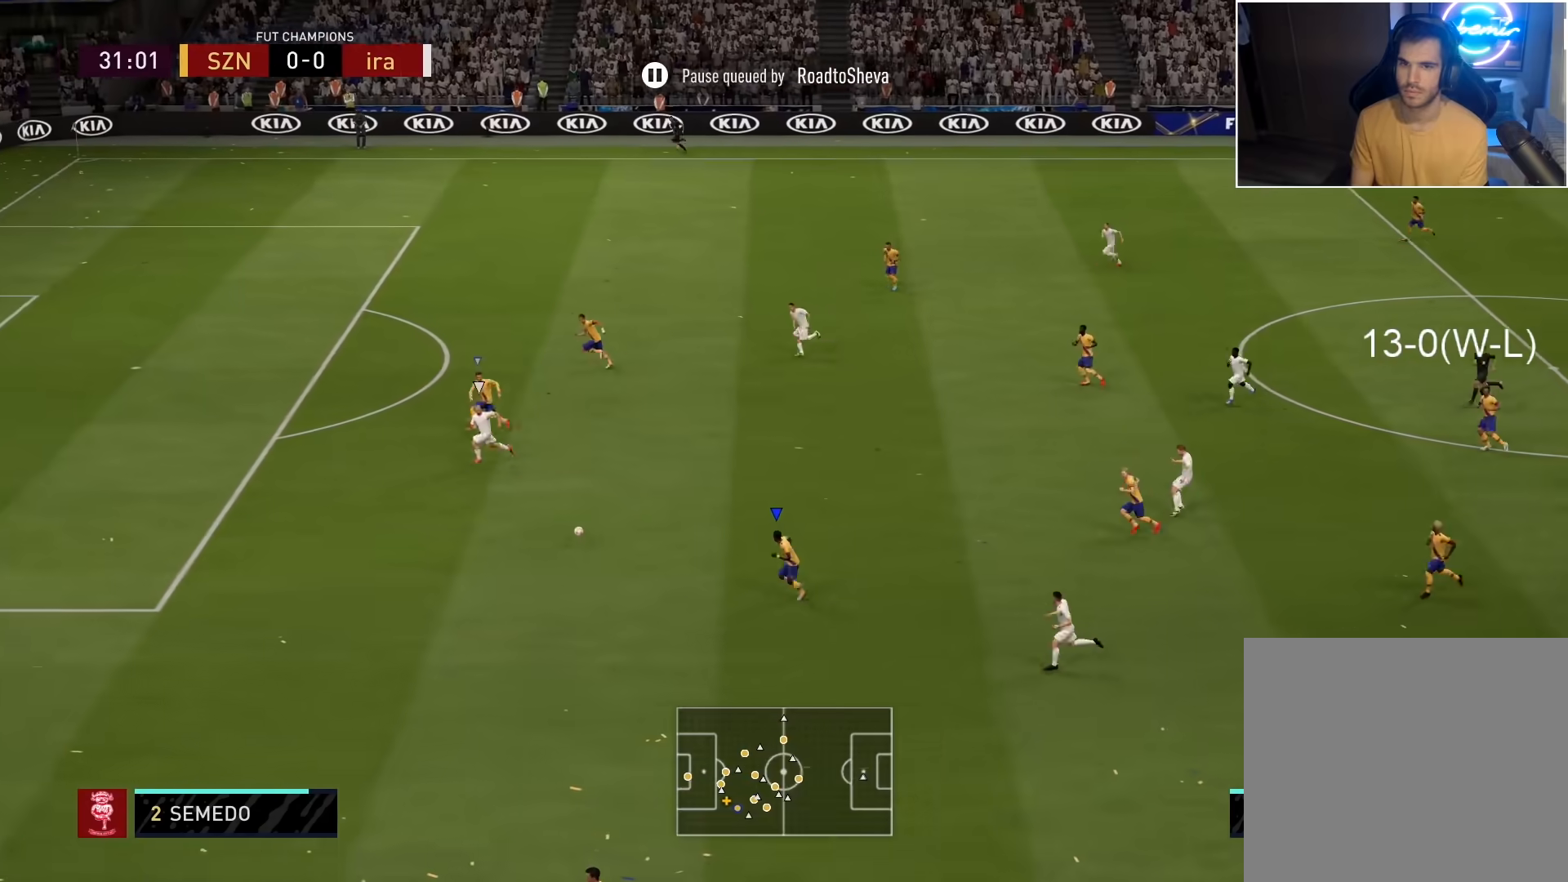
{"buttons": ["R2"], "left_stick": "down-left", "right_stick": "center", "events": [[333, "L1", "down"], [400, "L1", "up"]]}
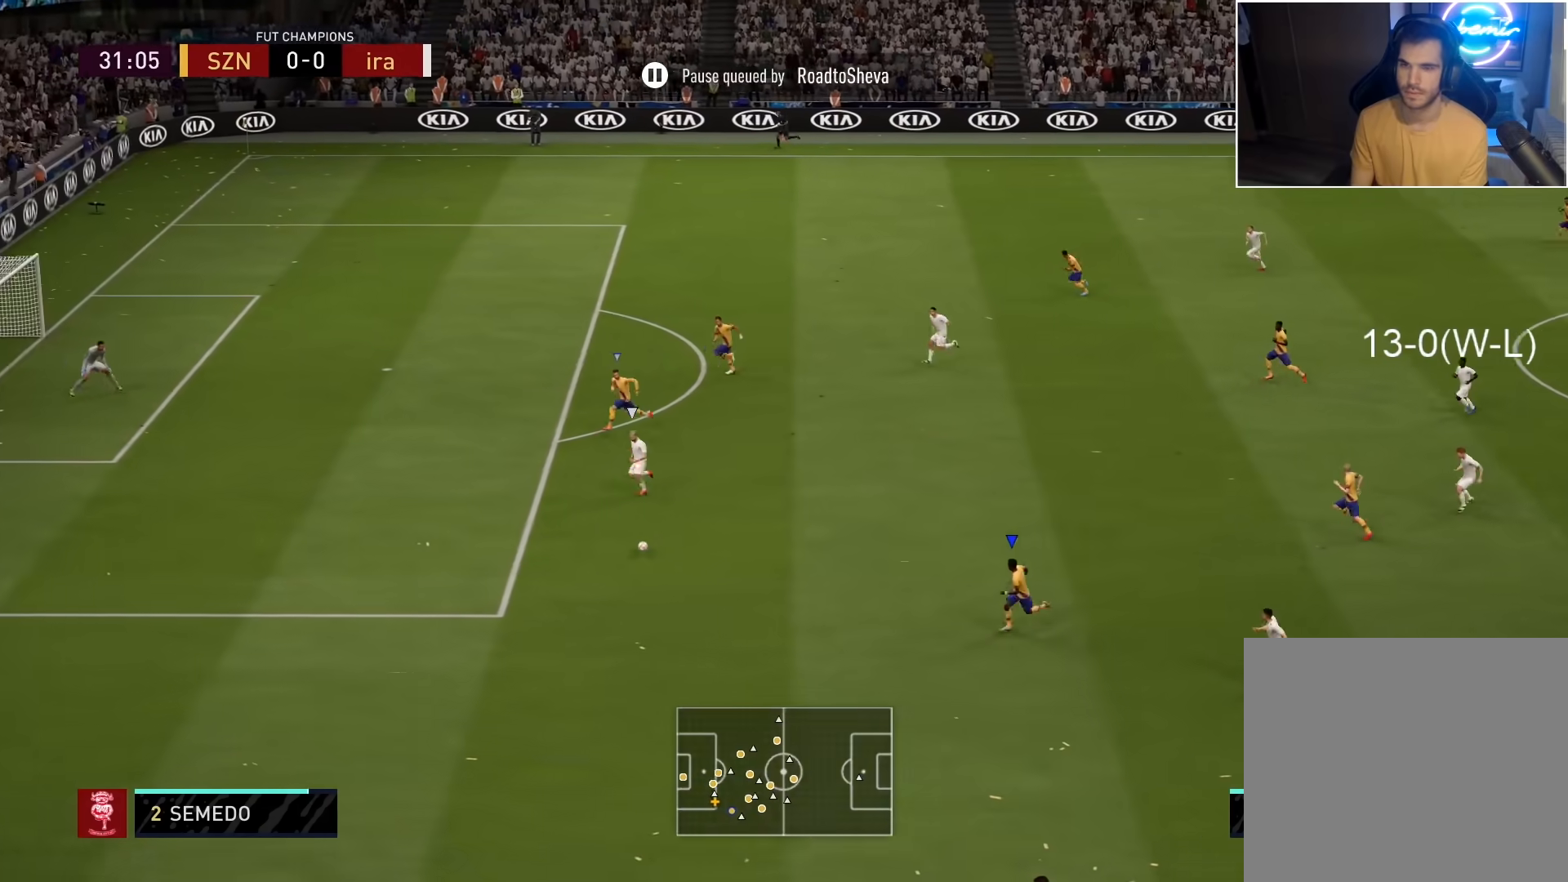
{"buttons": ["R2"], "left_stick": "down-left", "right_stick": "center", "events": []}
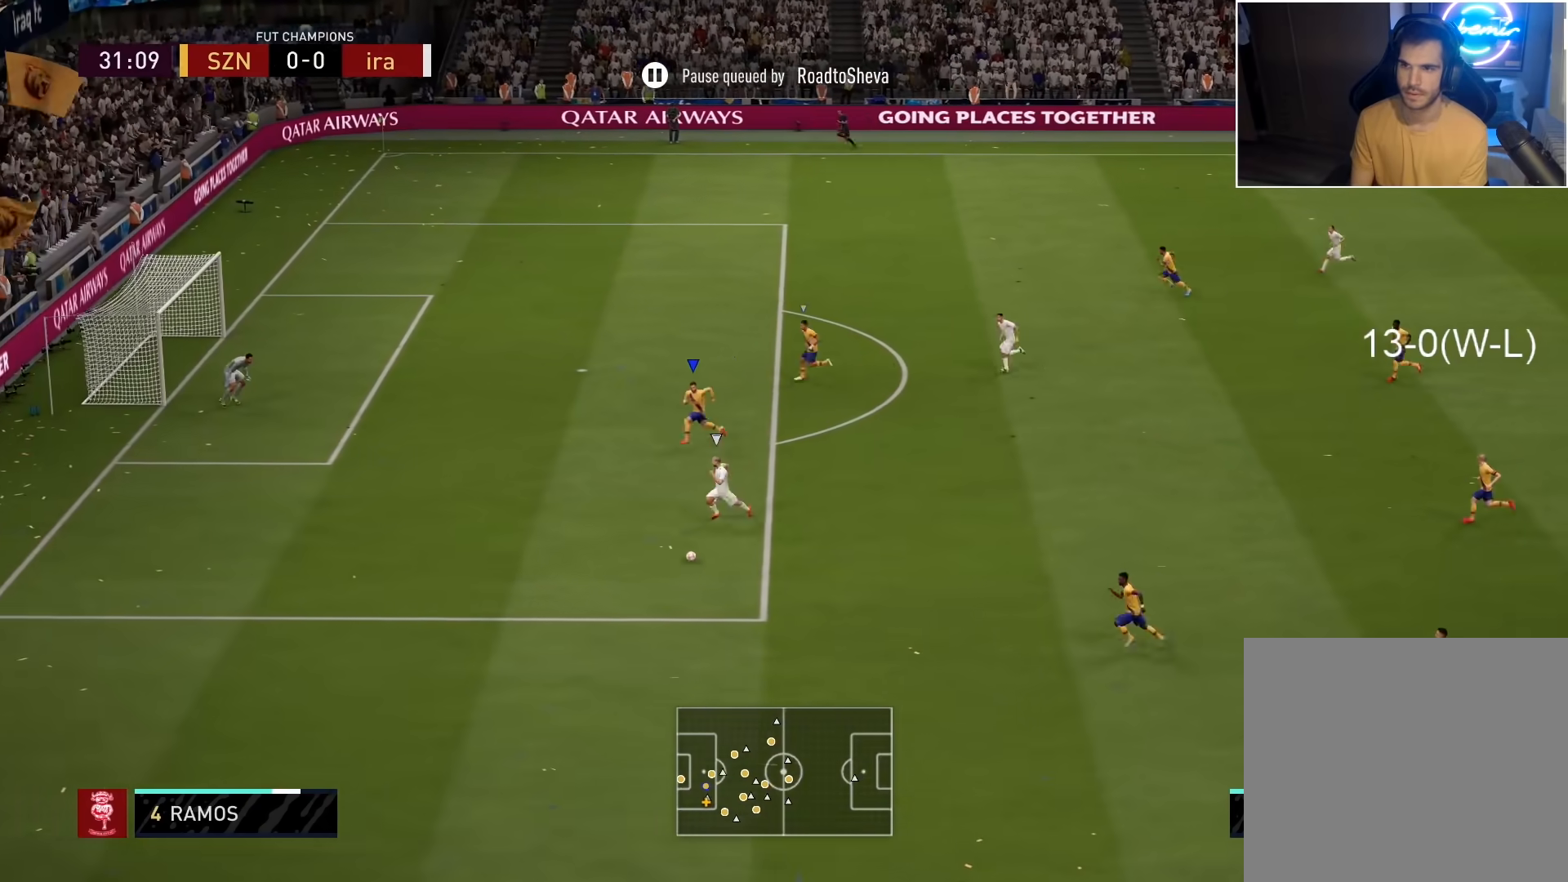
{"buttons": ["L2"], "left_stick": "down-left", "right_stick": "center", "events": [[100, "L2", "down"], [117, "R2", "up"]]}
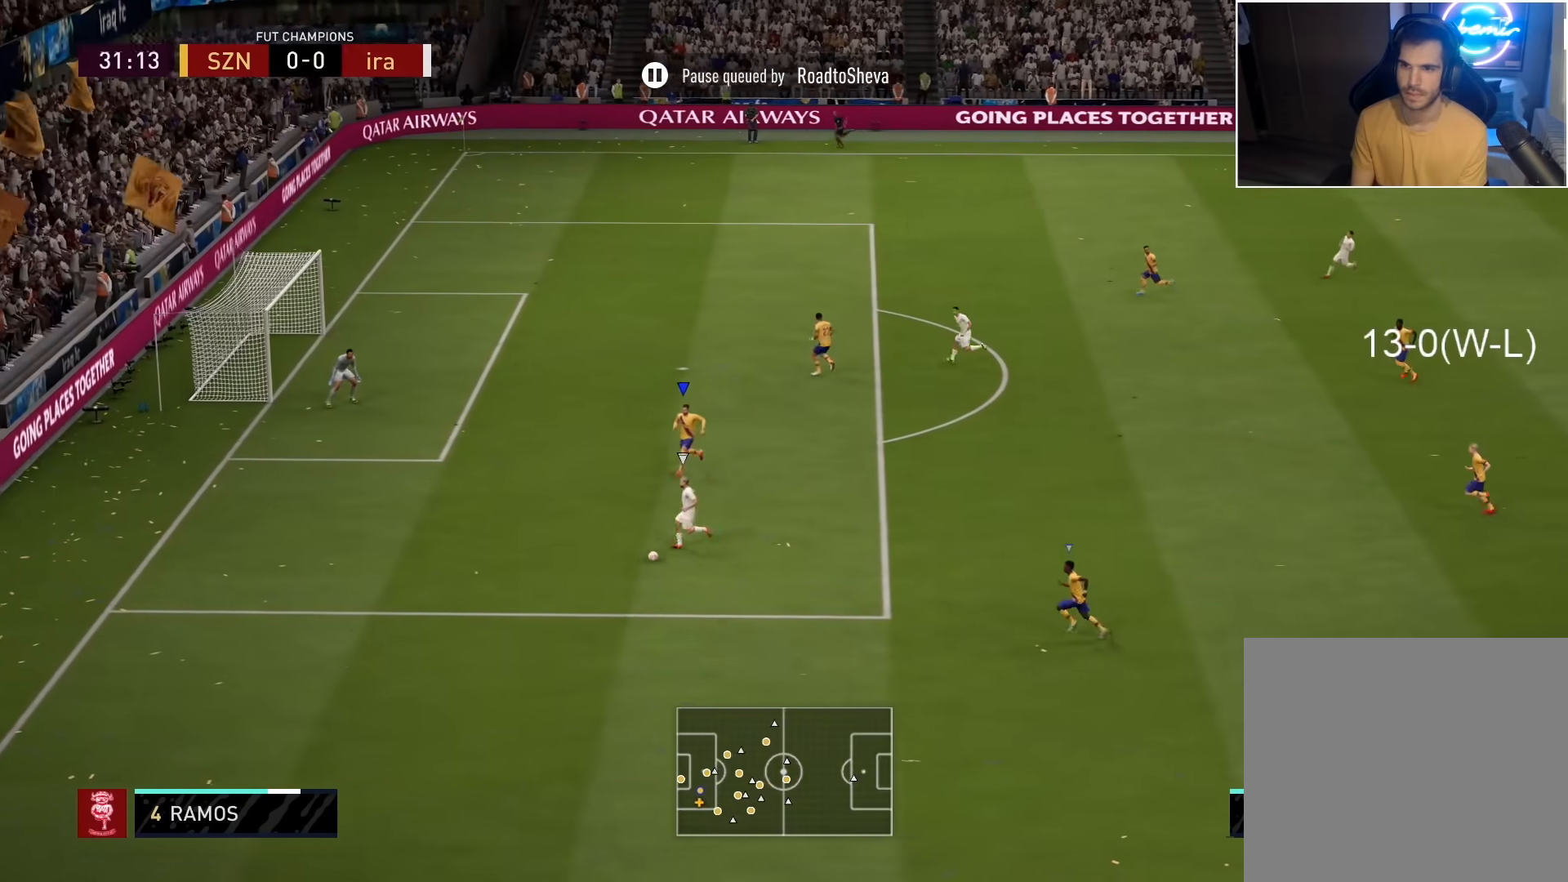
{"buttons": ["L2", "R2"], "left_stick": "down-left", "right_stick": "center", "events": [[67, "R2", "down"]]}
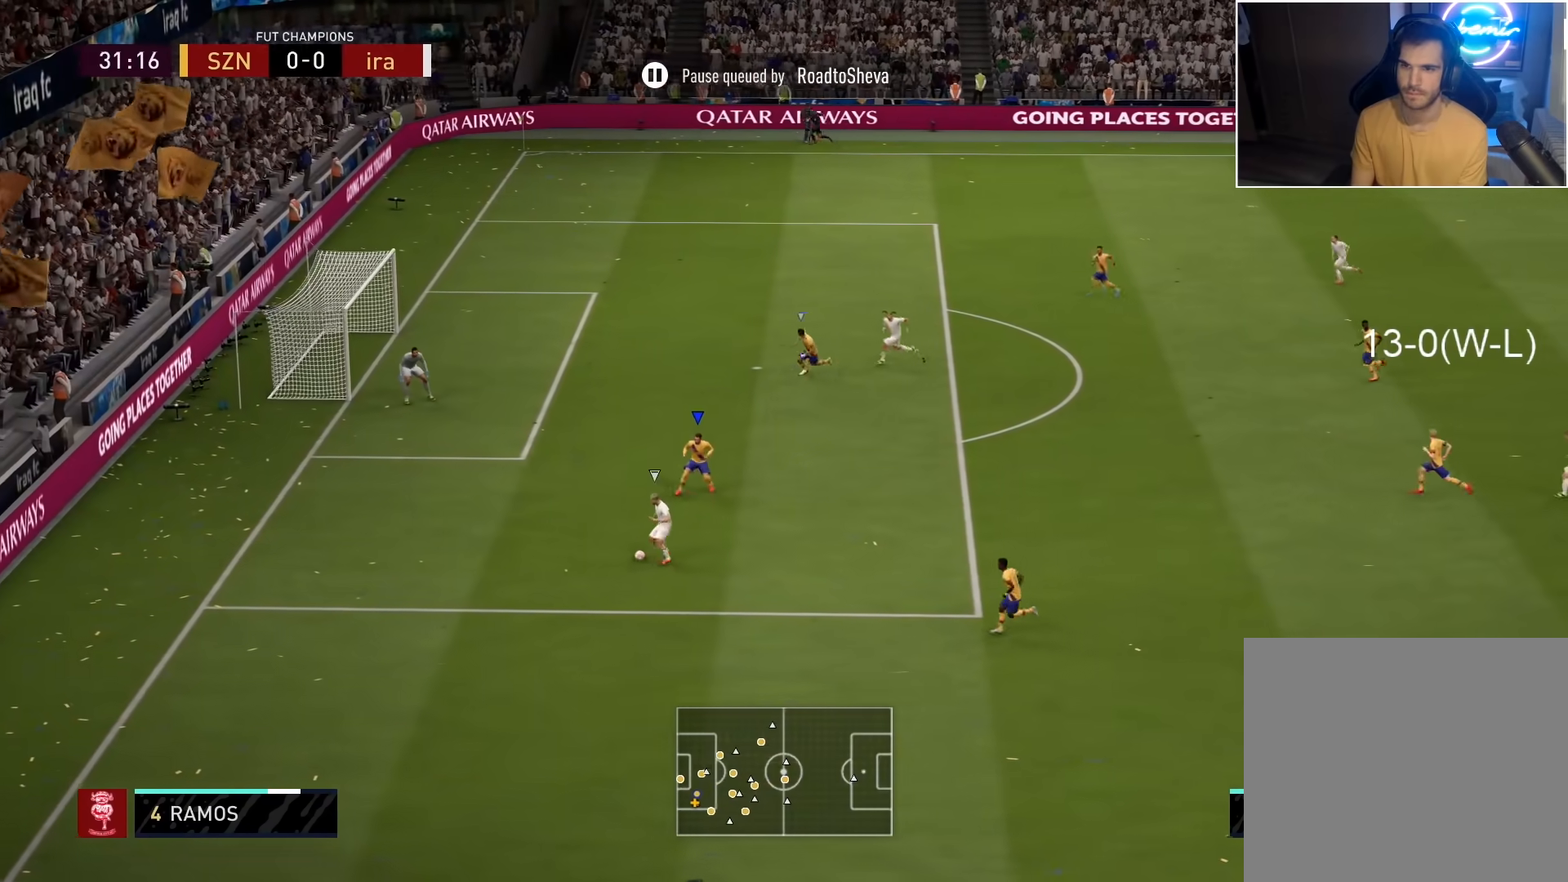
{"buttons": ["L2", "R2"], "left_stick": "left", "right_stick": "center", "events": [[400, "left_stick", "left"]]}
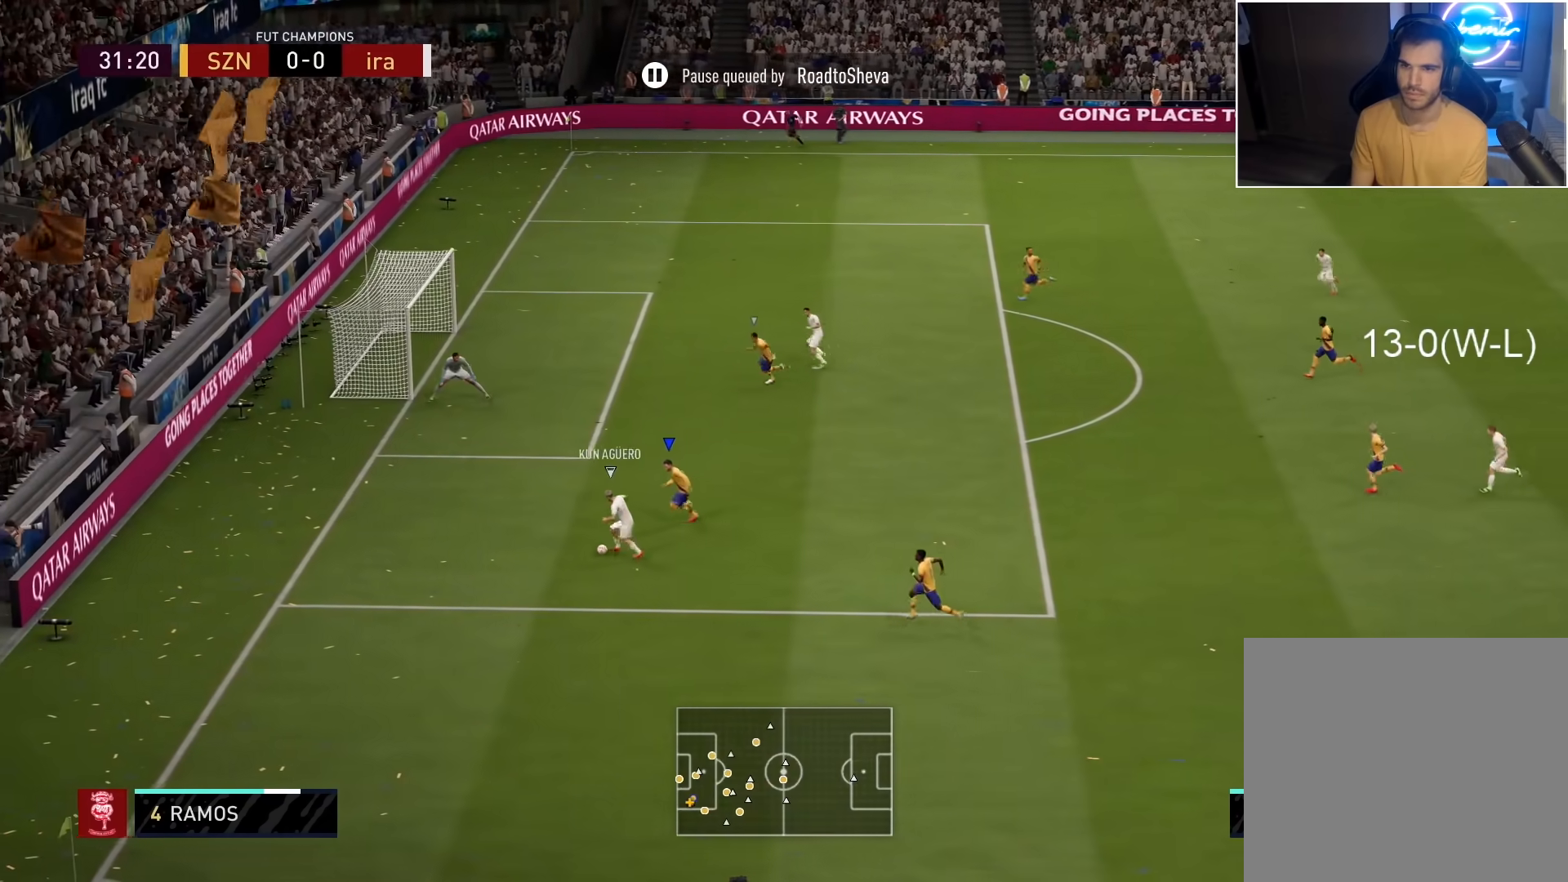
{"buttons": ["L2", "R2"], "left_stick": "up-left", "right_stick": "center", "events": [[300, "left_stick", "up-left"]]}
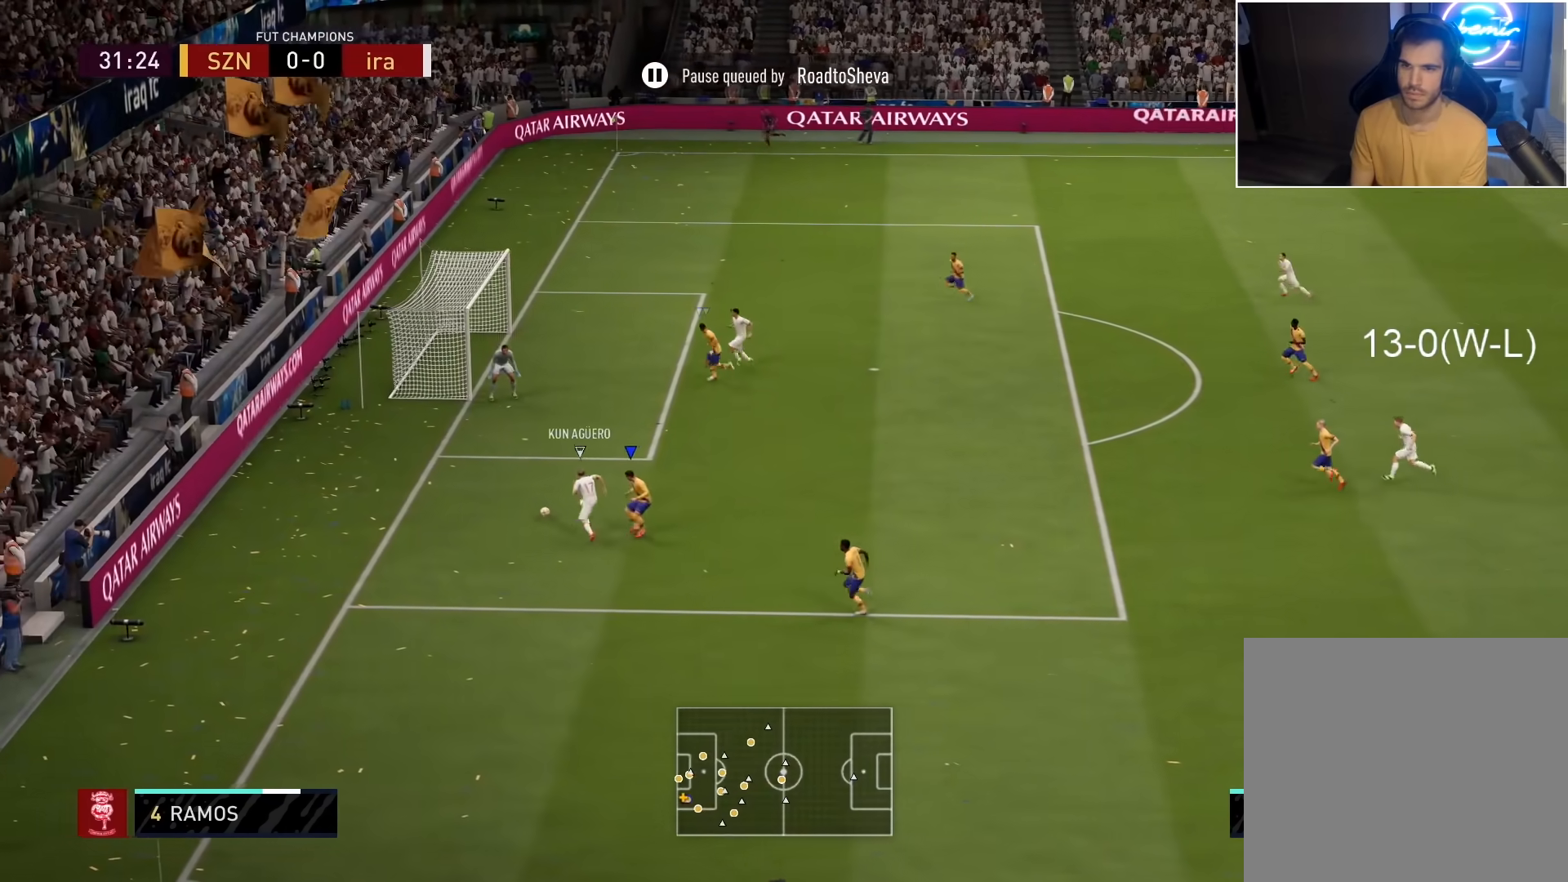
{"buttons": ["L2", "R2"], "left_stick": "up-left", "right_stick": "center", "events": []}
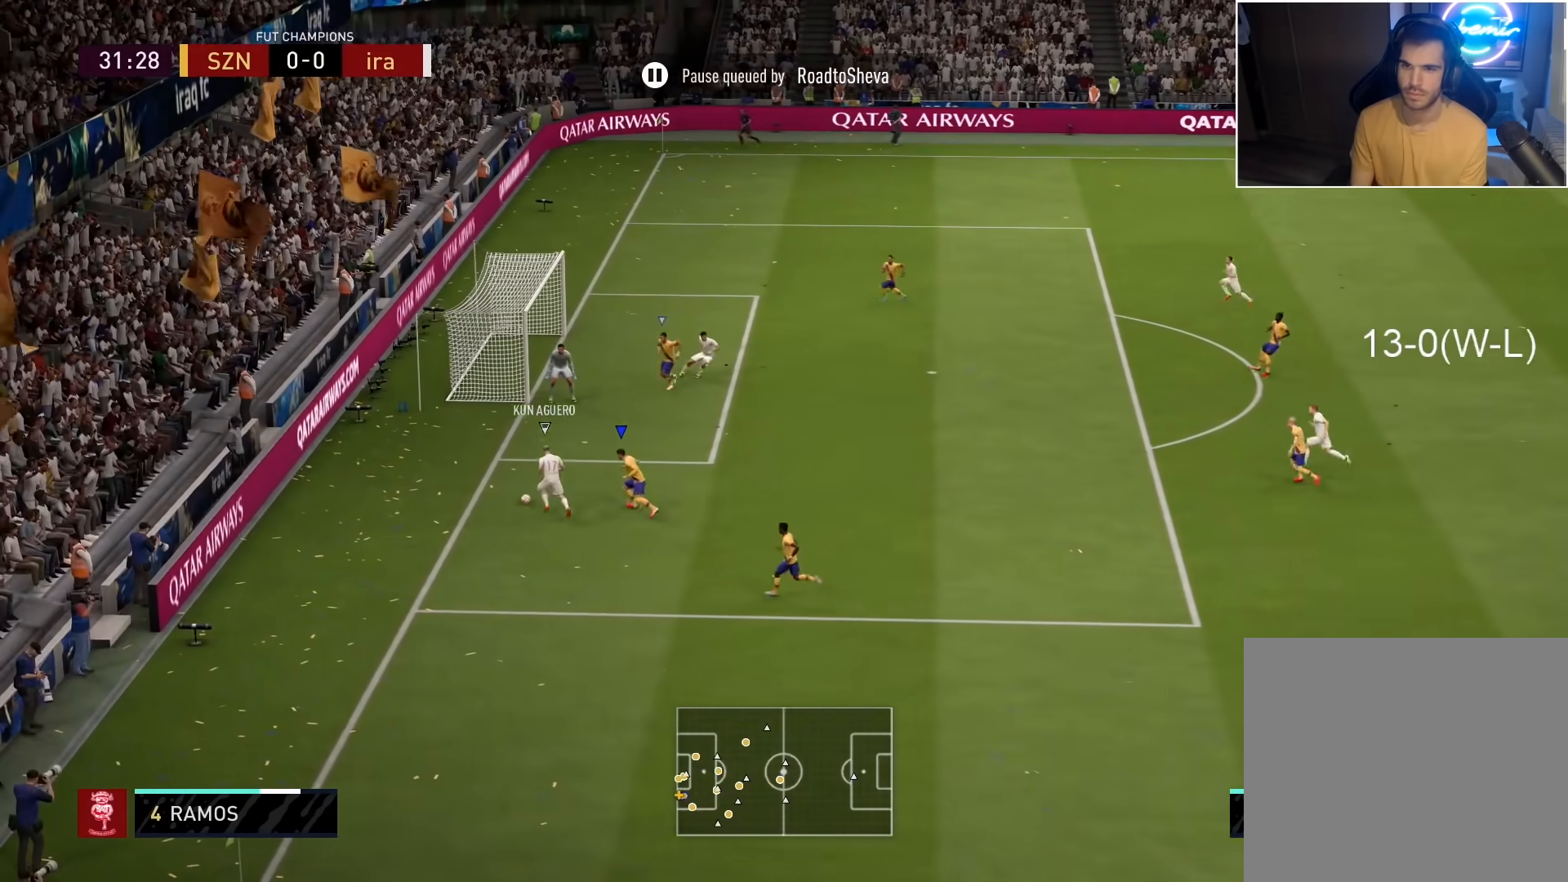
{"buttons": ["L2", "R2", "L3"], "left_stick": "down-right", "right_stick": "center", "events": [[33, "CIRCLE", "down"], [183, "L2", "up"], [233, "CIRCLE", "up"], [250, "L1", "down"], [283, "left_stick", "down-right"], [333, "L1", "up"], [333, "L2", "down"], [383, "L3", "down"]]}
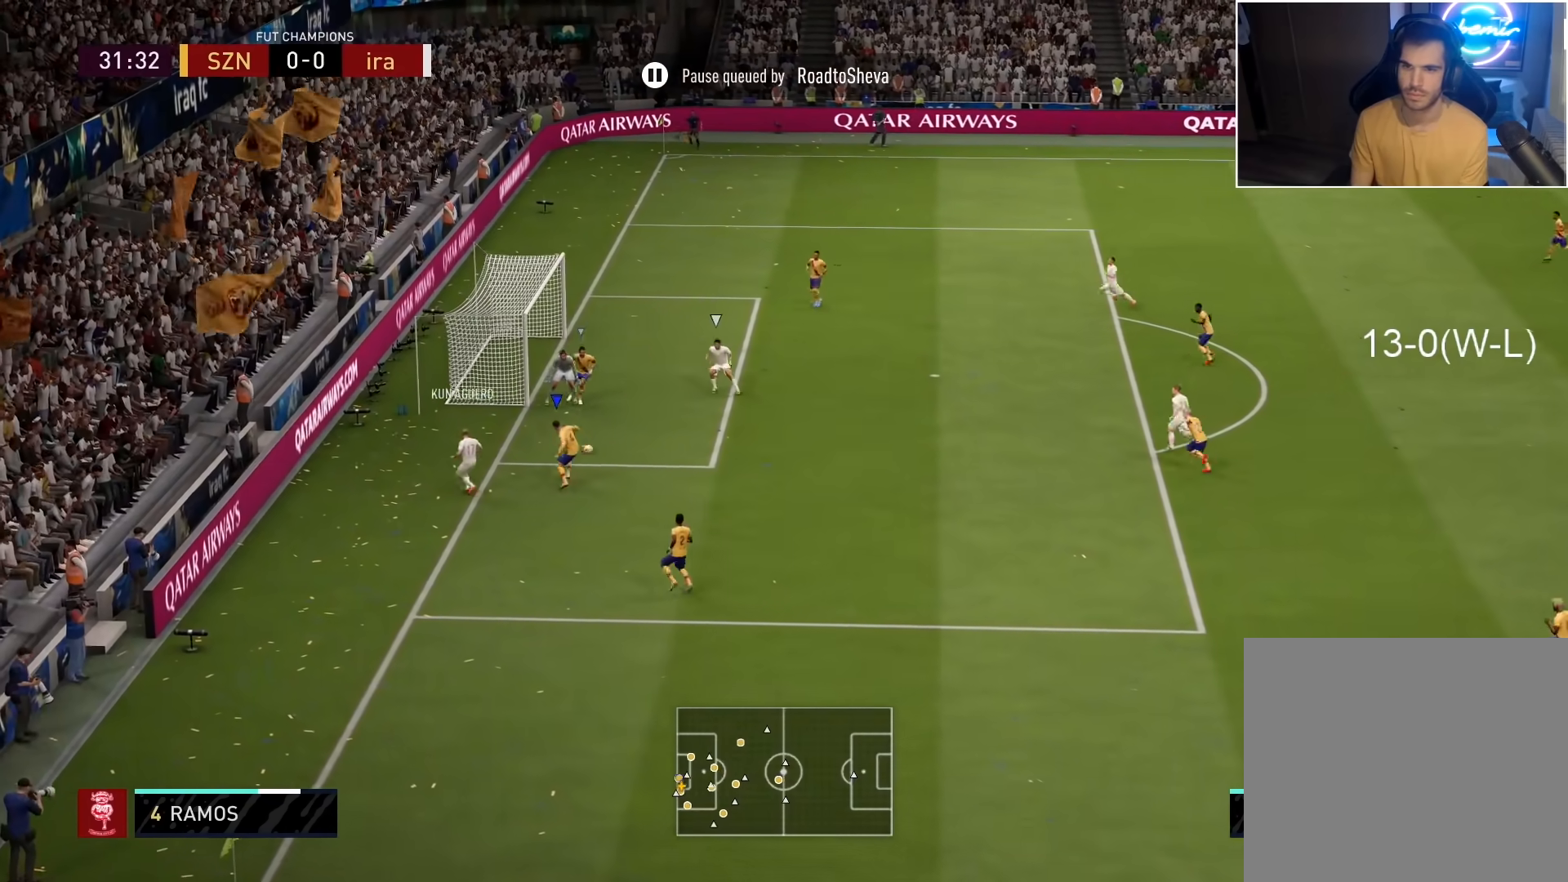
{"buttons": ["CROSS", "L1", "R2"], "left_stick": "up-right", "right_stick": "center", "events": [[17, "left_stick", "right"], [117, "left_stick", "up-right"], [250, "SQUARE", "down"], [300, "CROSS", "down"], [400, "L2", "up"], [467, "L1", "down"], [467, "L3", "up"], [467, "SQUARE", "up"]]}
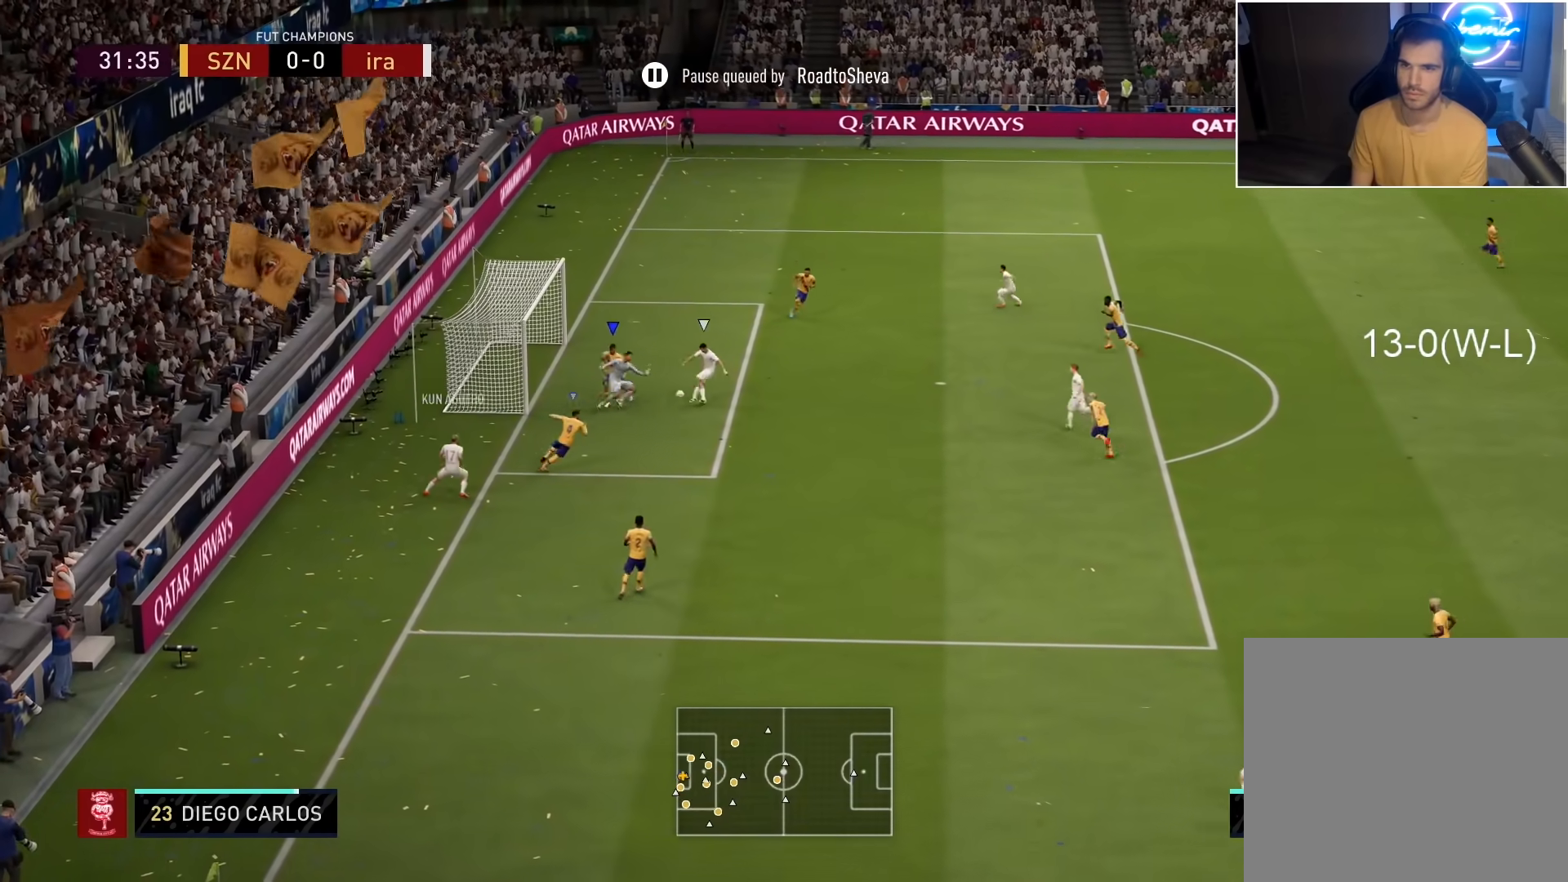
{"buttons": [], "left_stick": "center", "right_stick": "center", "events": [[67, "L1", "up"], [433, "CROSS", "up"], [467, "left_stick", "center"], [483, "R2", "up"]]}
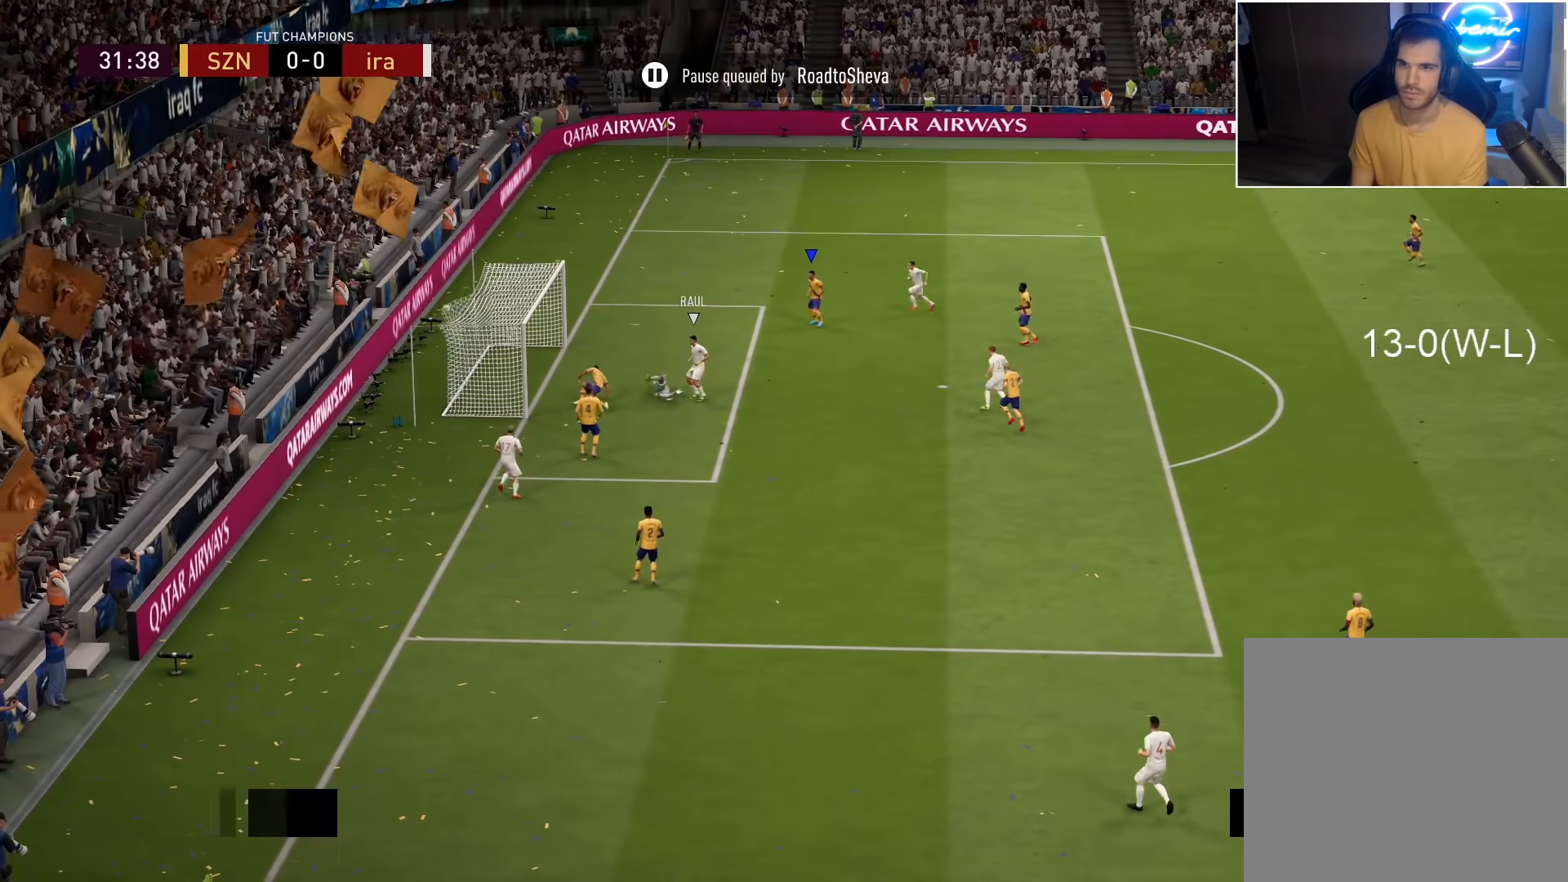
{"buttons": [], "left_stick": "center", "right_stick": "center", "events": []}
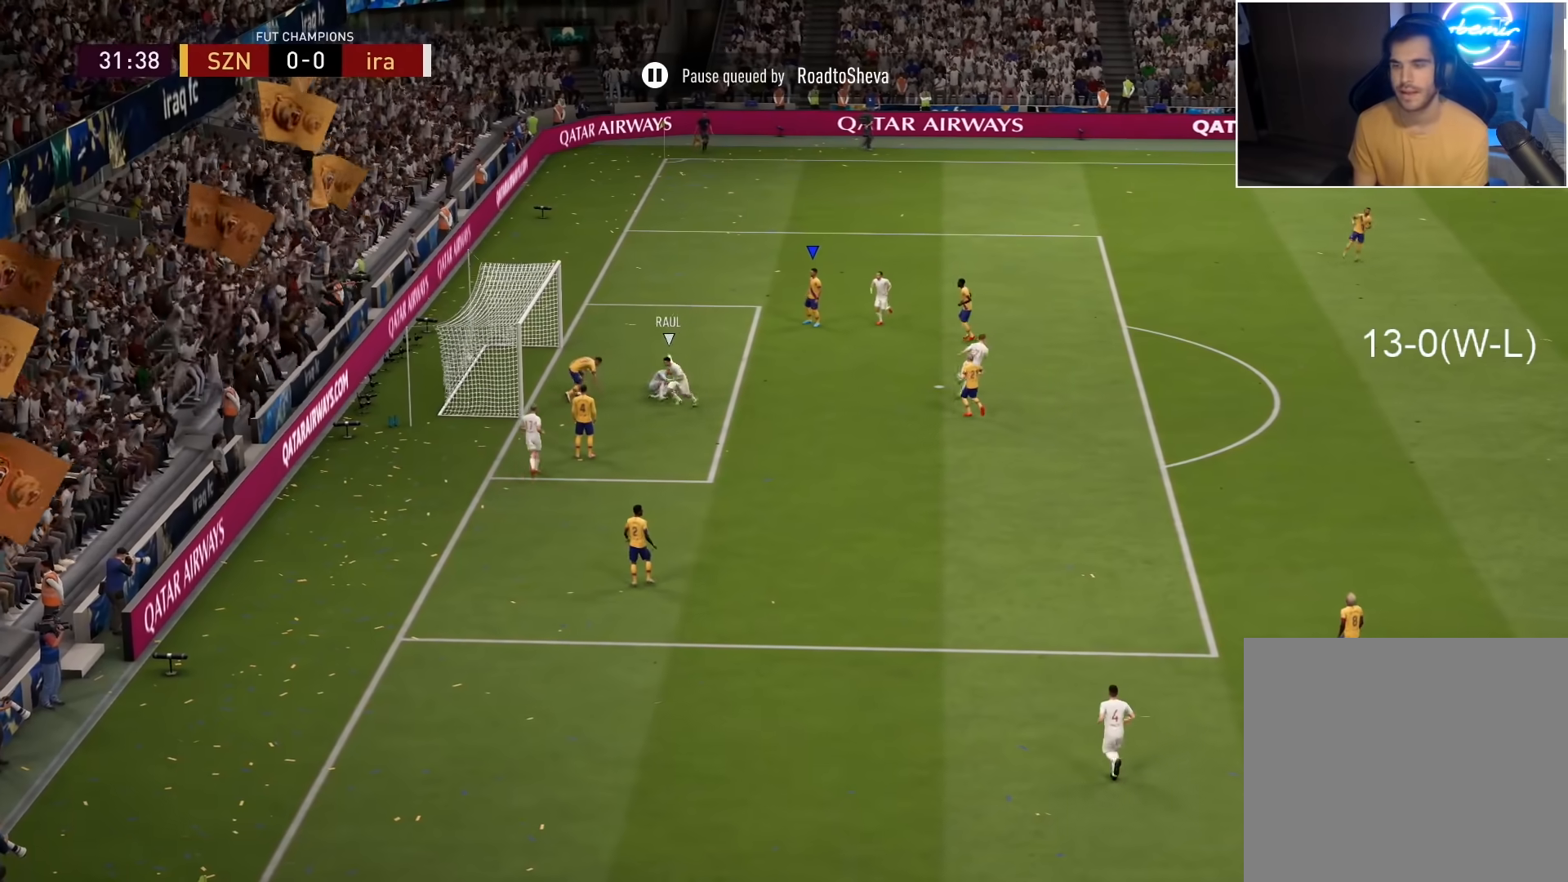
{"buttons": [], "left_stick": "center", "right_stick": "center", "events": []}
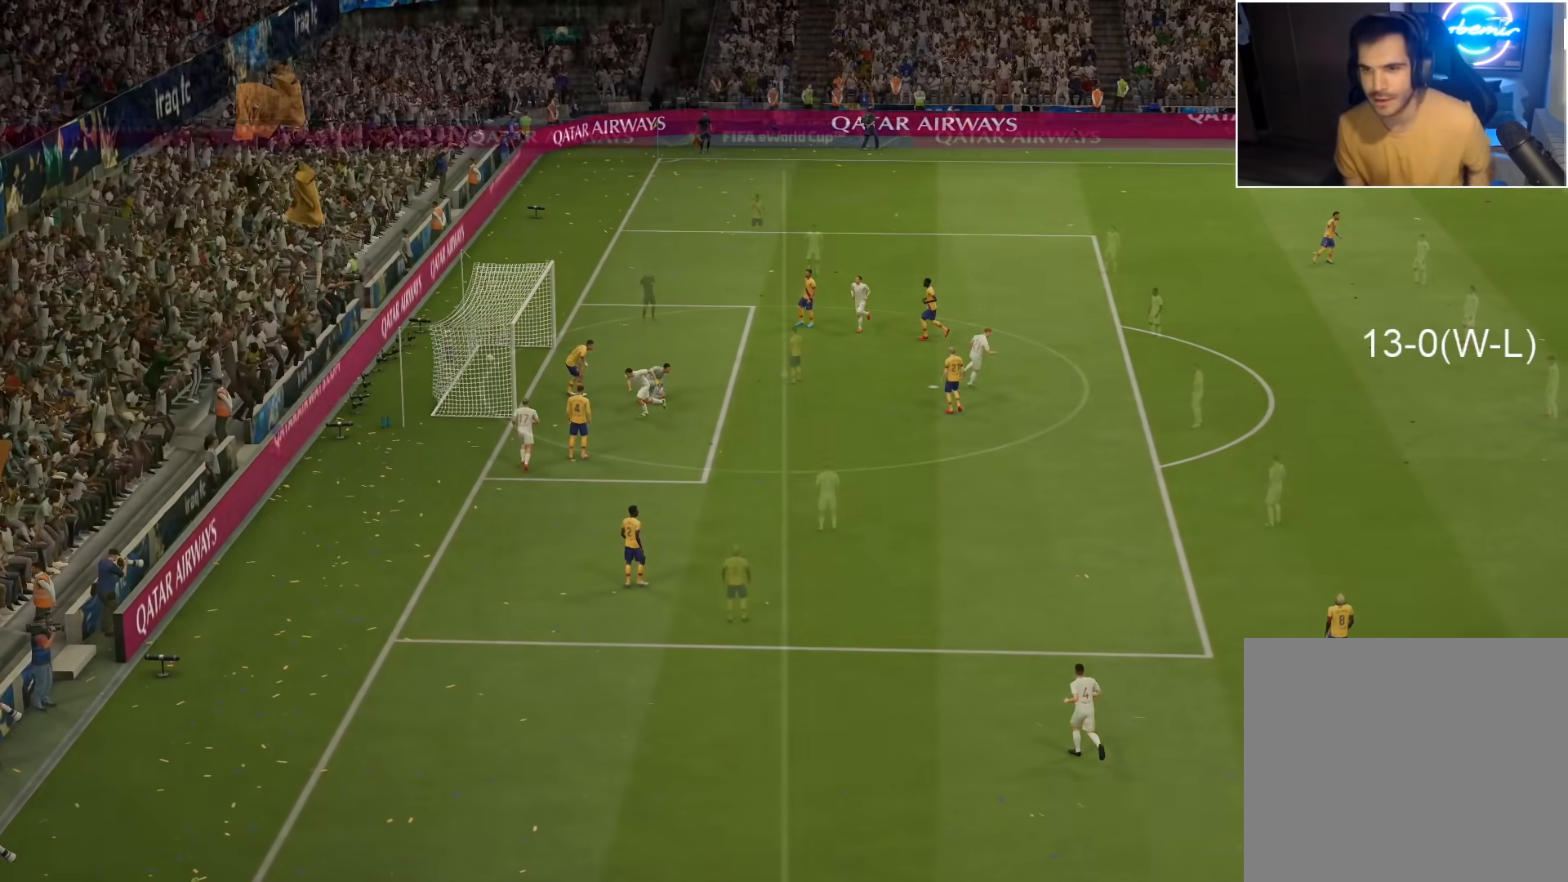
{"buttons": [], "left_stick": "center", "right_stick": "center", "events": []}